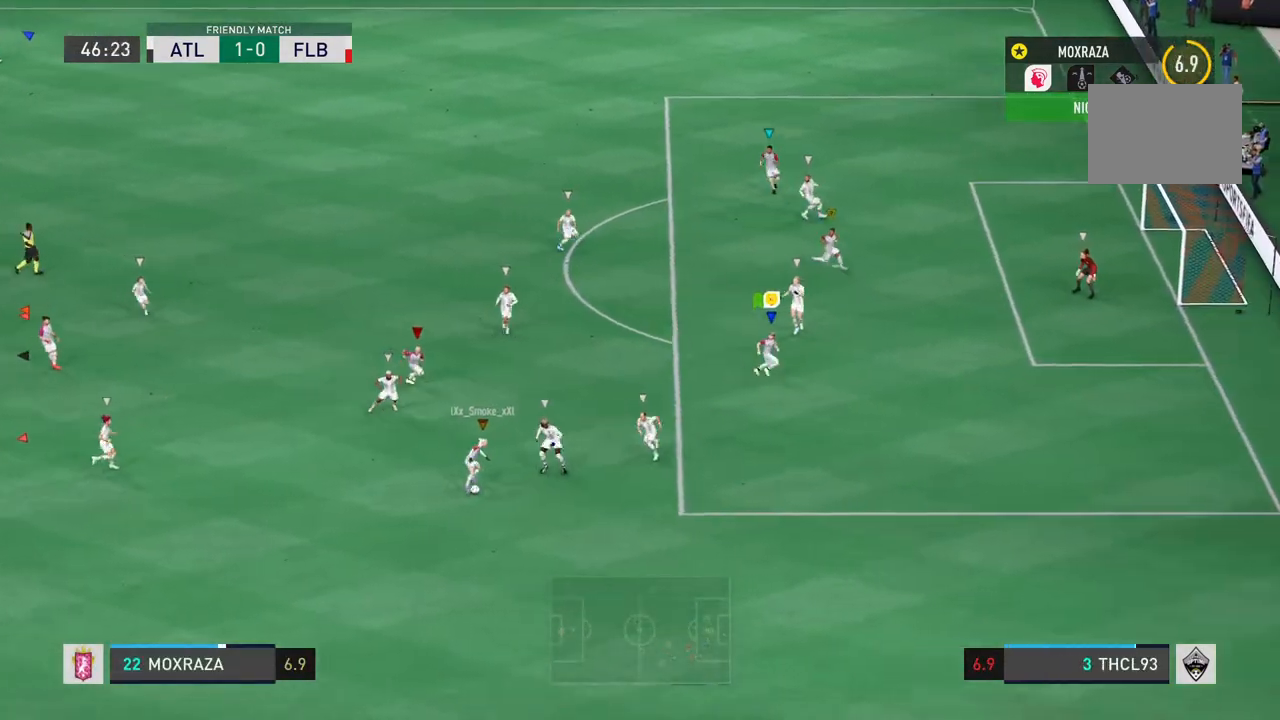
Gameplay with a controller (PlayStation layout); each line is a JSON object with the inputs held at the frame after it. "events" lists button and stick changes between this image and that frame as [ms after this image, input, new state], when the widget could be followed in between. Not read: L3 R3.
{"buttons": [], "left_stick": "left", "right_stick": "center", "events": [[234, "right_stick", "left"], [284, "right_stick", "center"], [300, "left_stick", "left"]]}
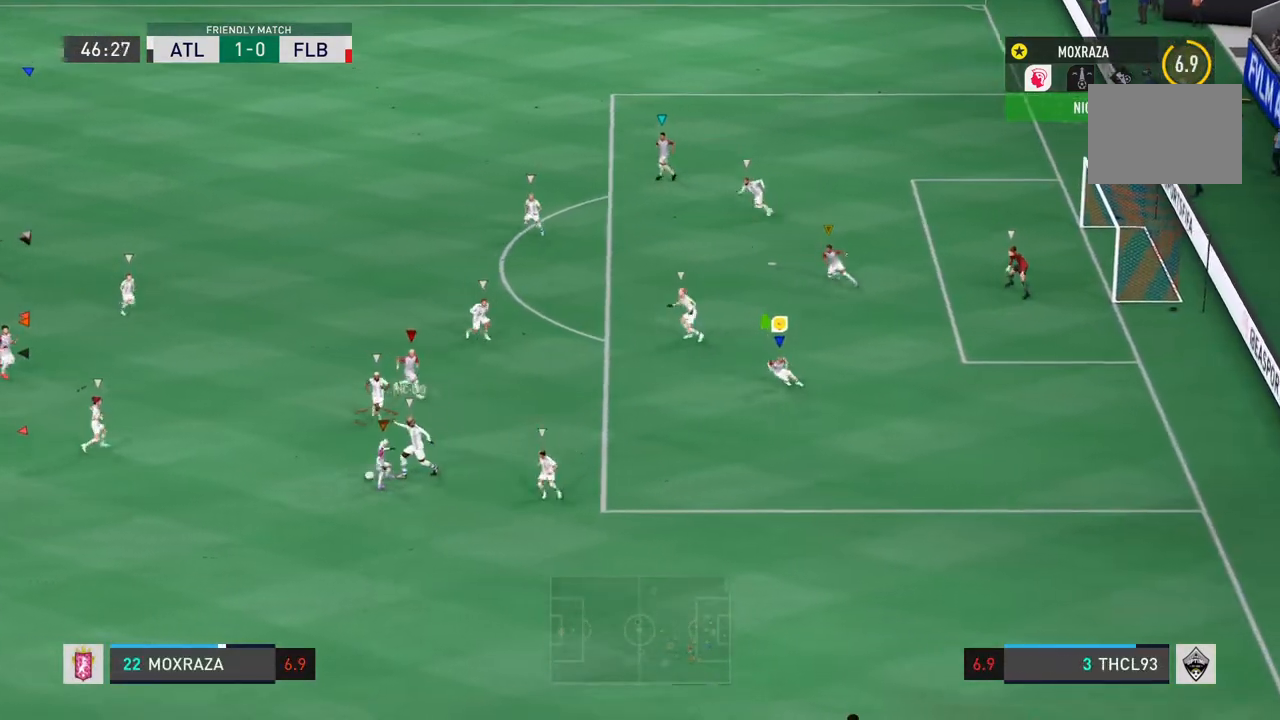
{"buttons": [], "left_stick": "left", "right_stick": "center", "events": []}
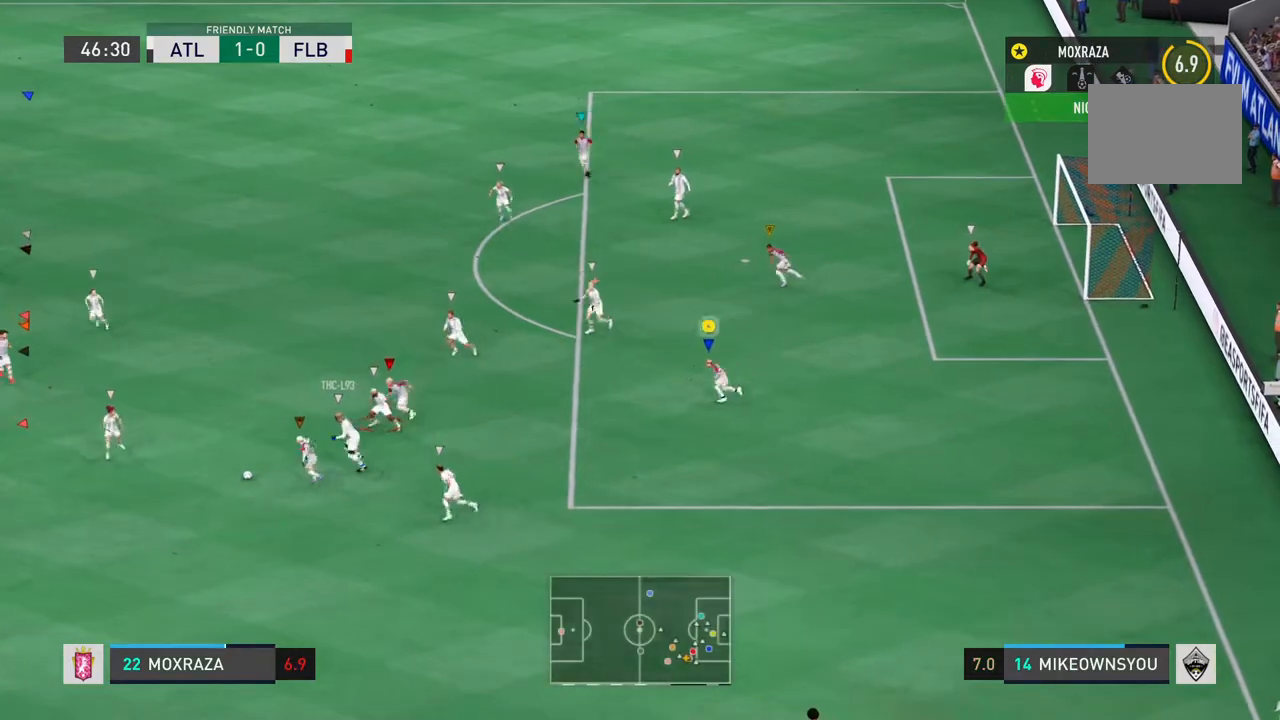
{"buttons": [], "left_stick": "left", "right_stick": "center", "events": []}
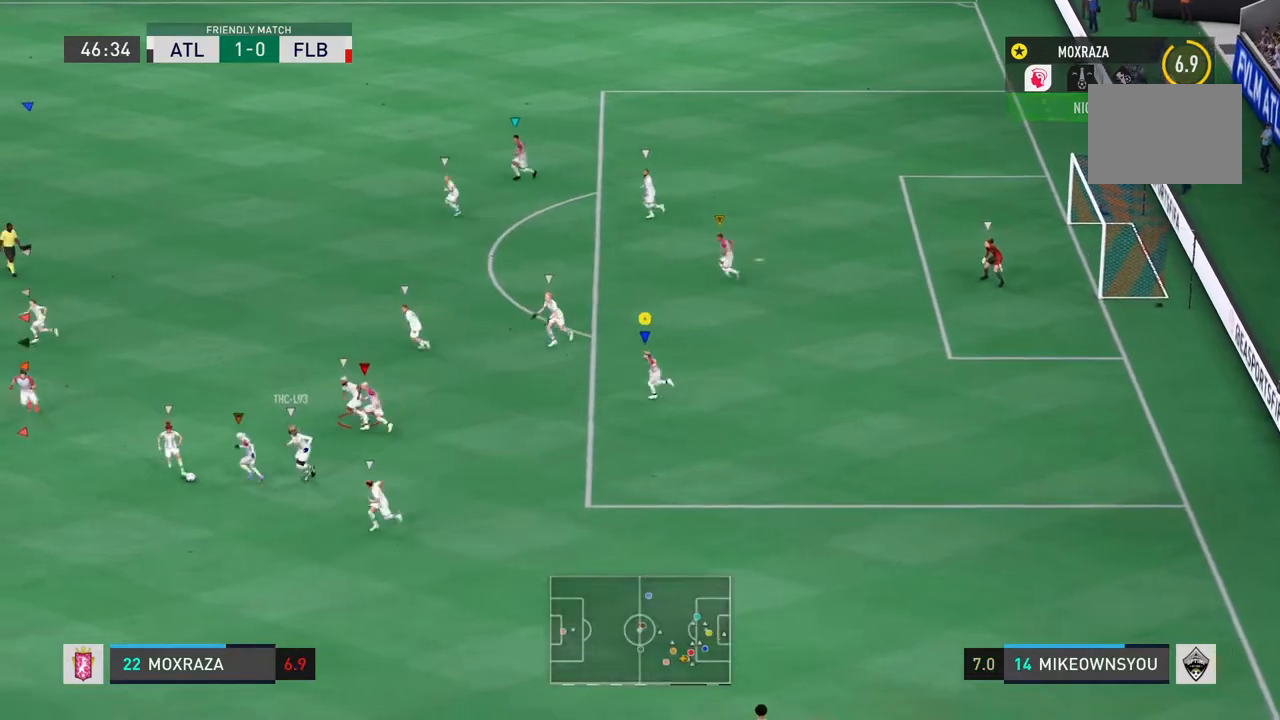
{"buttons": [], "left_stick": "left", "right_stick": "center", "events": []}
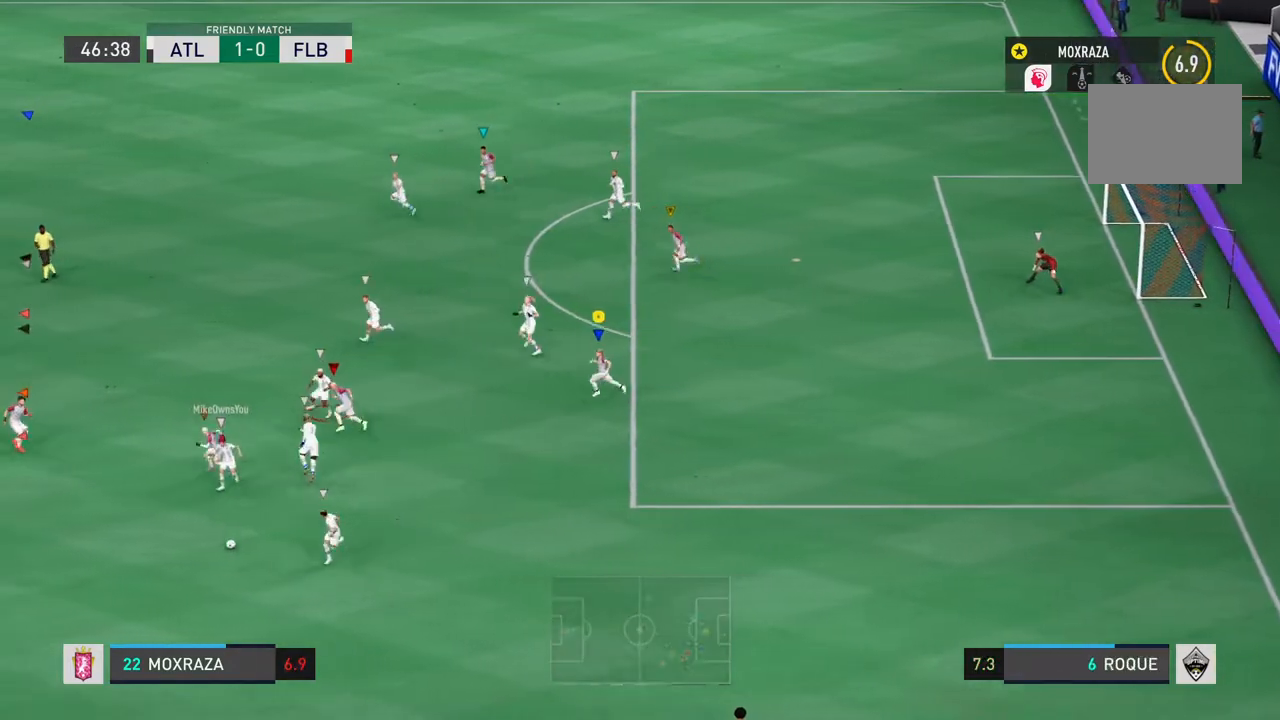
{"buttons": [], "left_stick": "left", "right_stick": "center", "events": []}
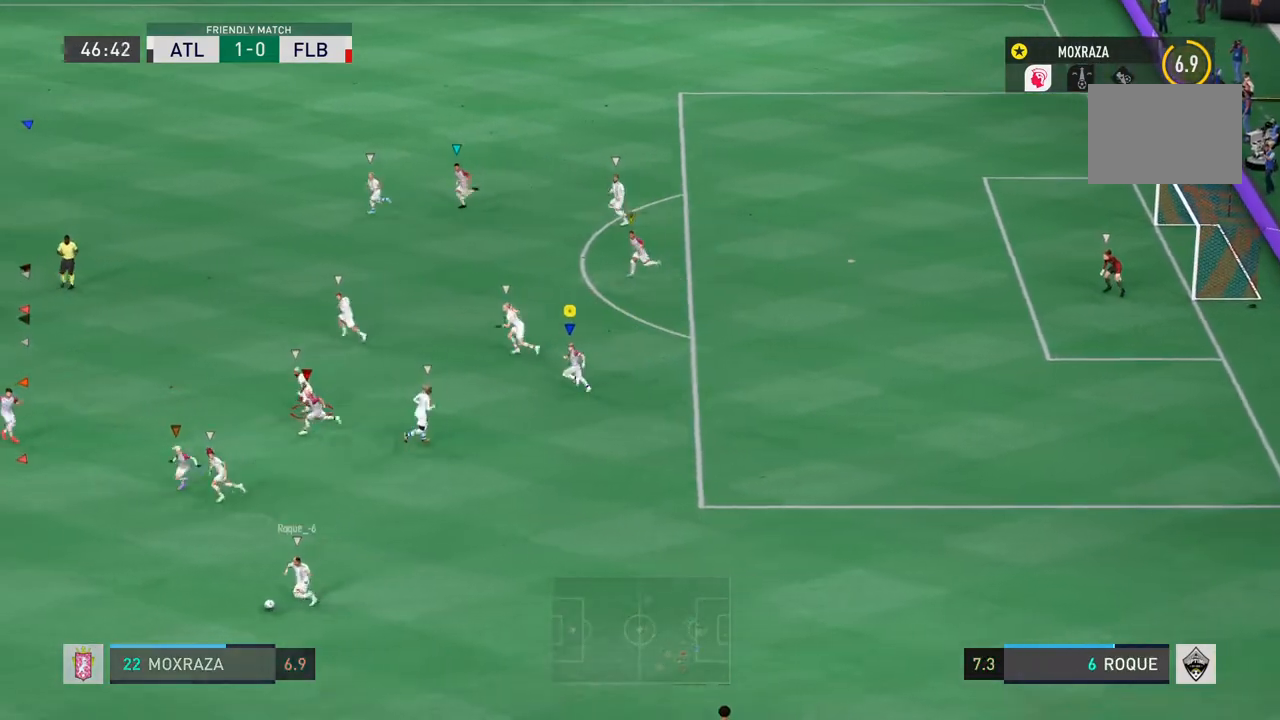
{"buttons": [], "left_stick": "left", "right_stick": "center", "events": []}
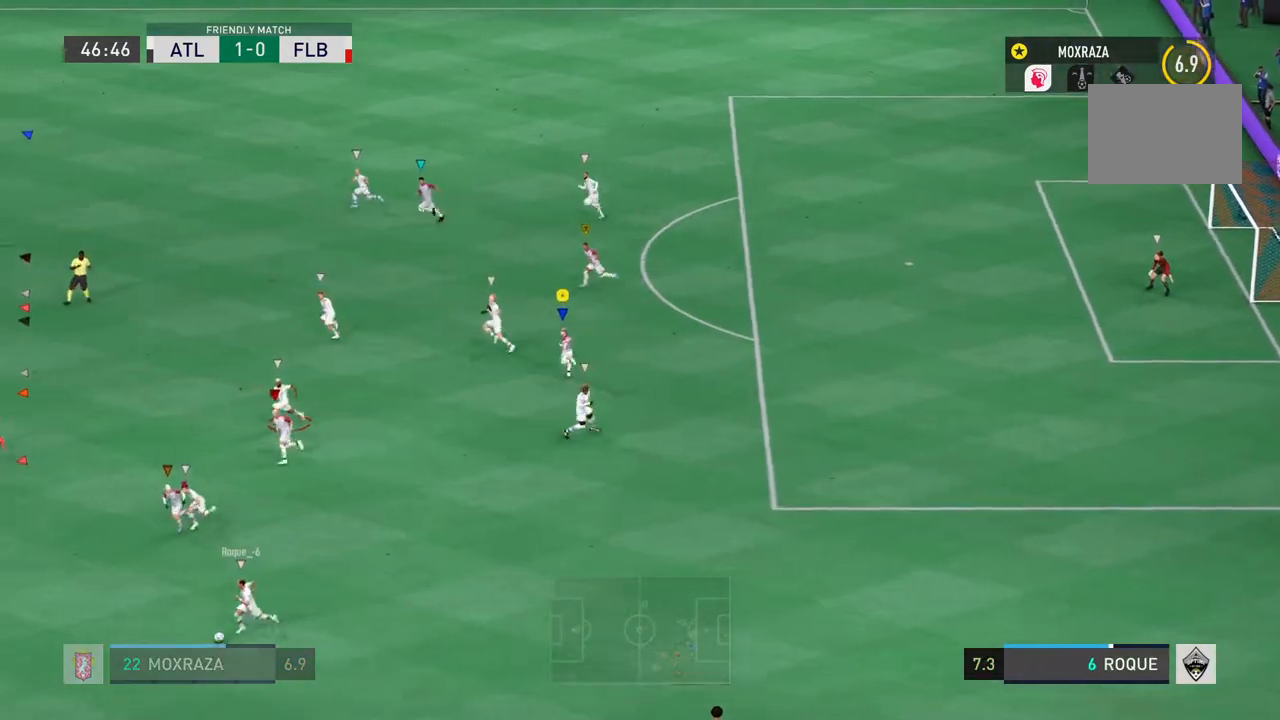
{"buttons": [], "left_stick": "left", "right_stick": "center", "events": []}
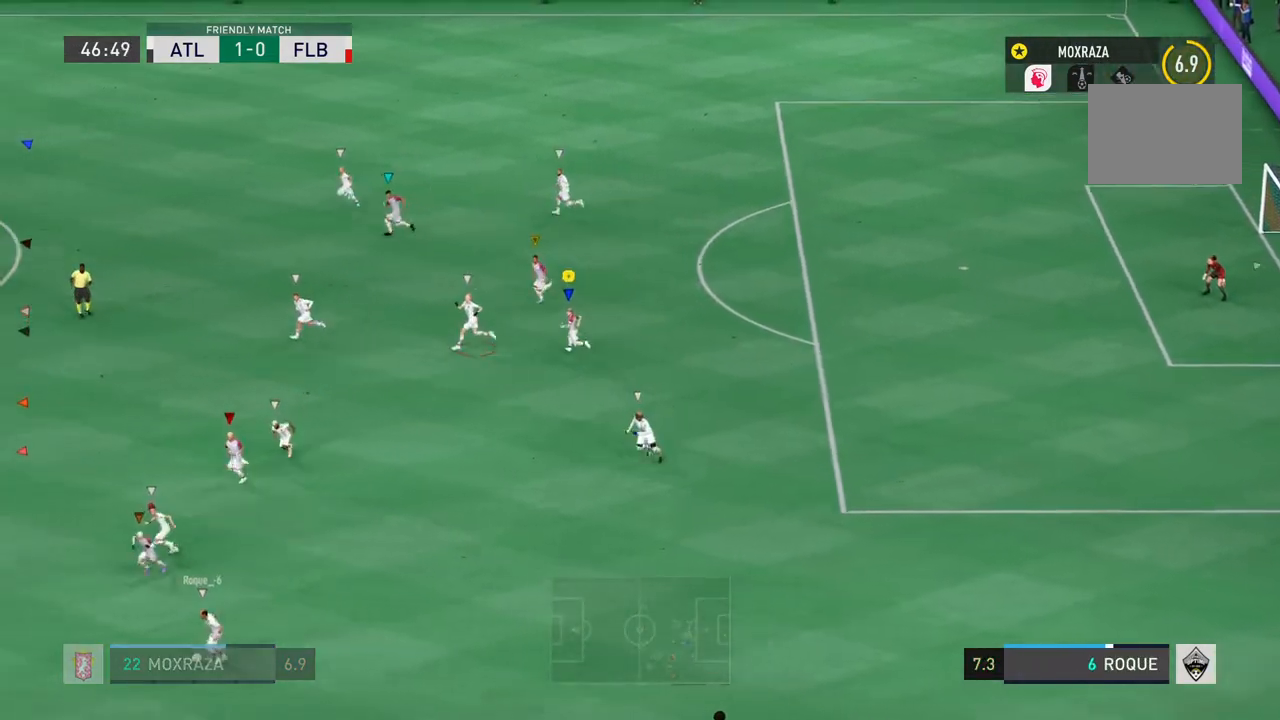
{"buttons": [], "left_stick": "left", "right_stick": "center", "events": []}
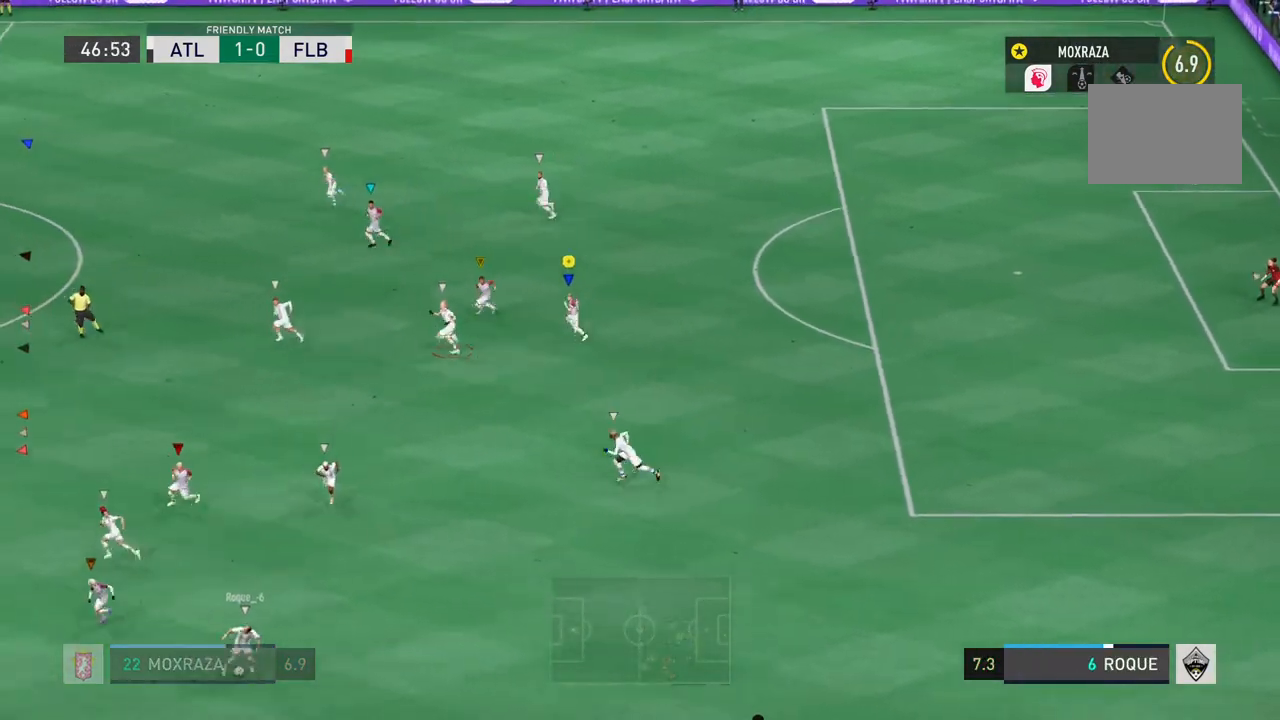
{"buttons": [], "left_stick": "left", "right_stick": "center", "events": []}
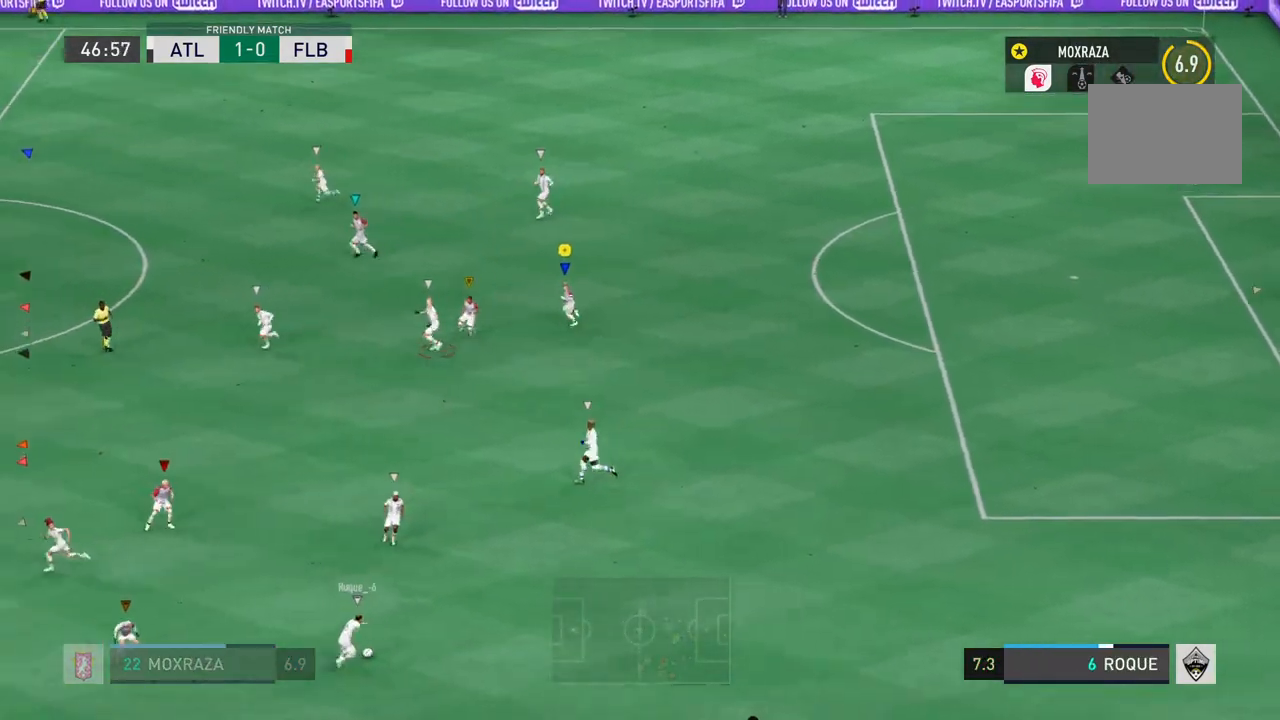
{"buttons": [], "left_stick": "left", "right_stick": "center", "events": []}
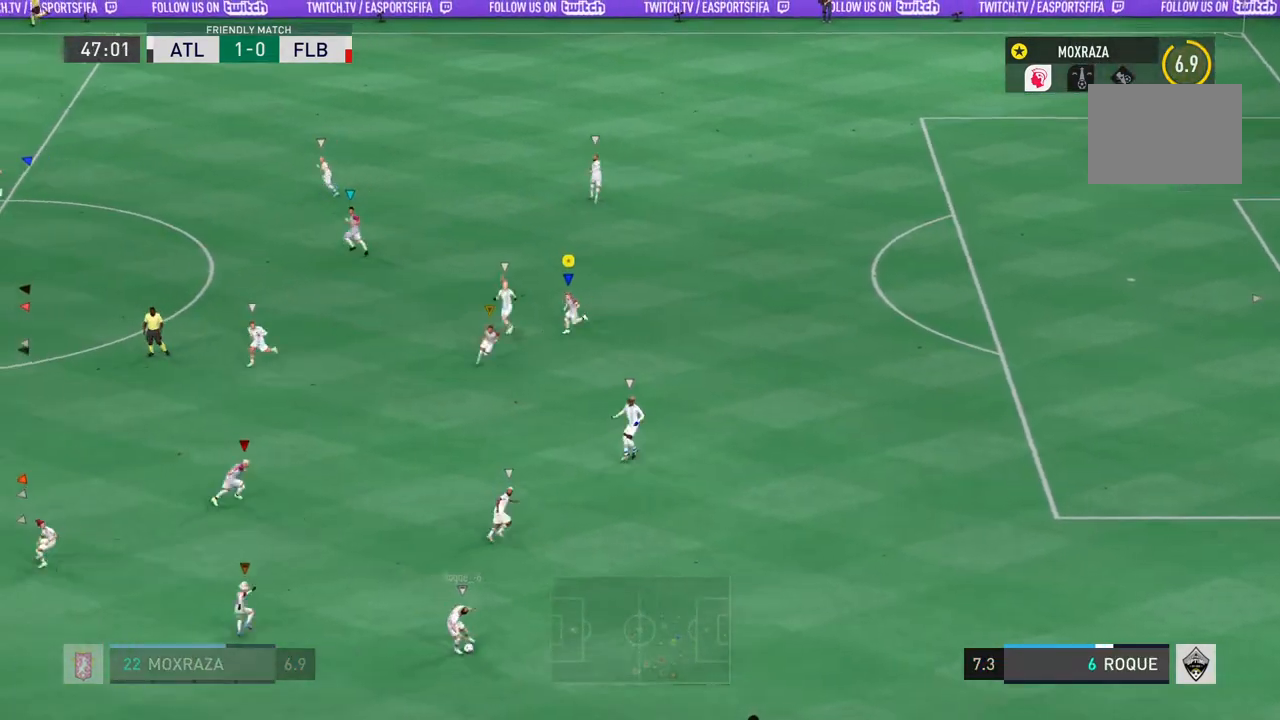
{"buttons": [], "left_stick": "up-left", "right_stick": "center", "events": [[134, "left_stick", "up-left"]]}